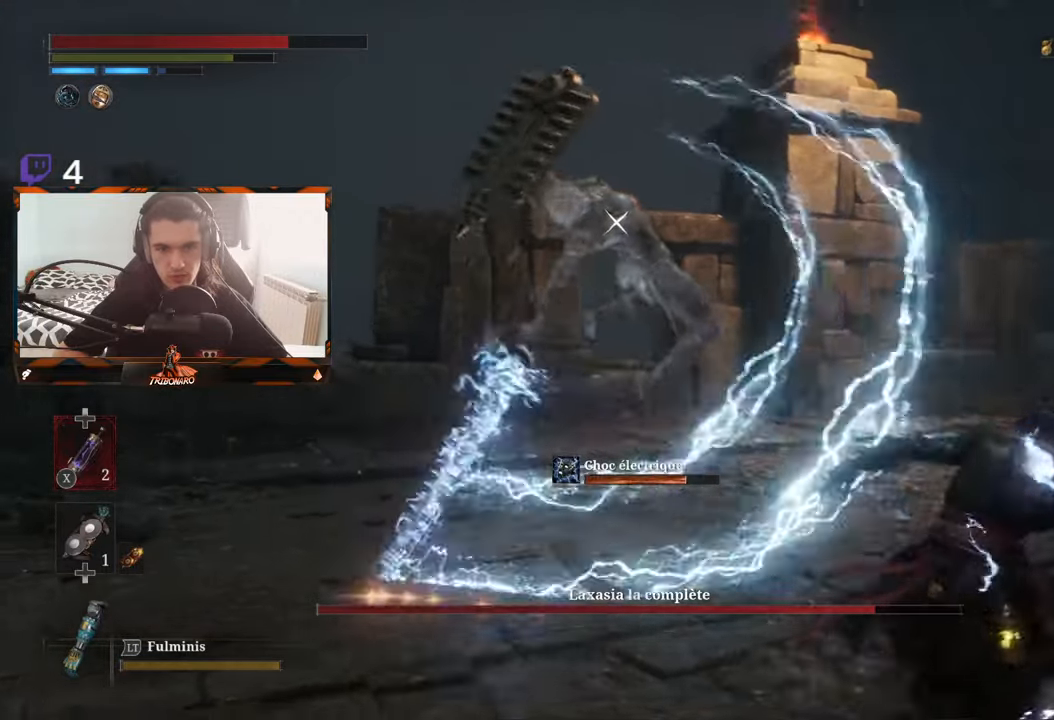
Gameplay with a controller (Xbox layout); each line is a JSON object with the inputs held at the frame after it. "events" lists button and stick changes between this image and that frame as [ms after this image, input, new state], when the widget could be followed in between.
{"buttons": [], "left_stick": "up-right", "right_stick": "center", "events": [[17, "B", "down"], [133, "B", "up"], [167, "B", "down"], [233, "B", "up"], [367, "left_stick", "up-right"]]}
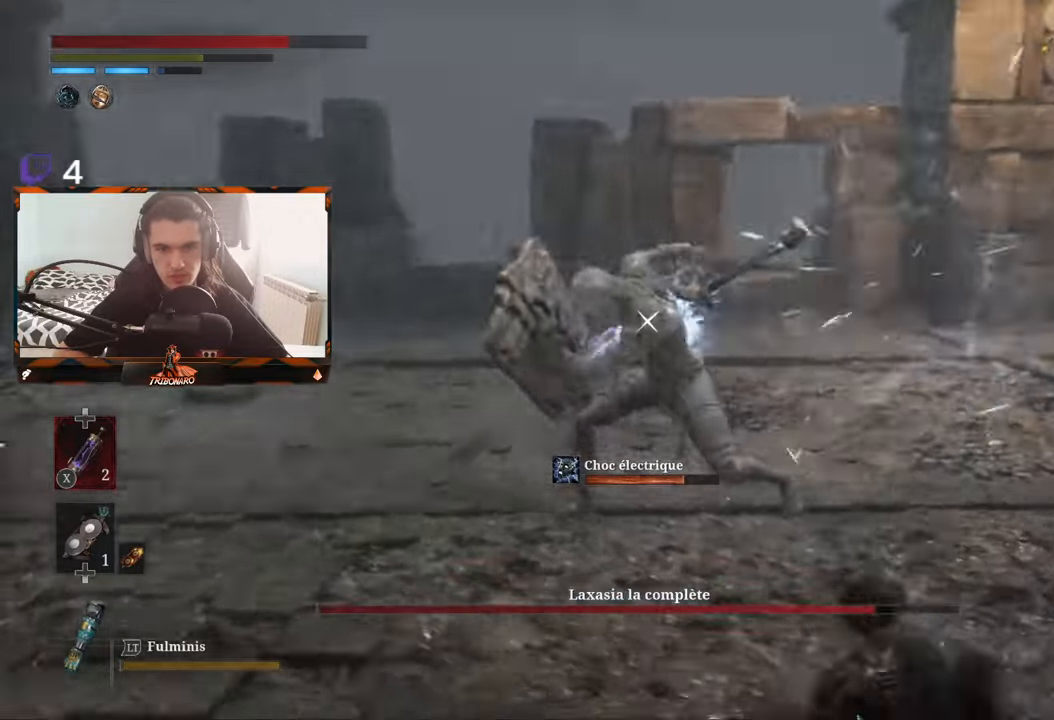
{"buttons": [], "left_stick": "up", "right_stick": "center", "events": [[133, "left_stick", "up"]]}
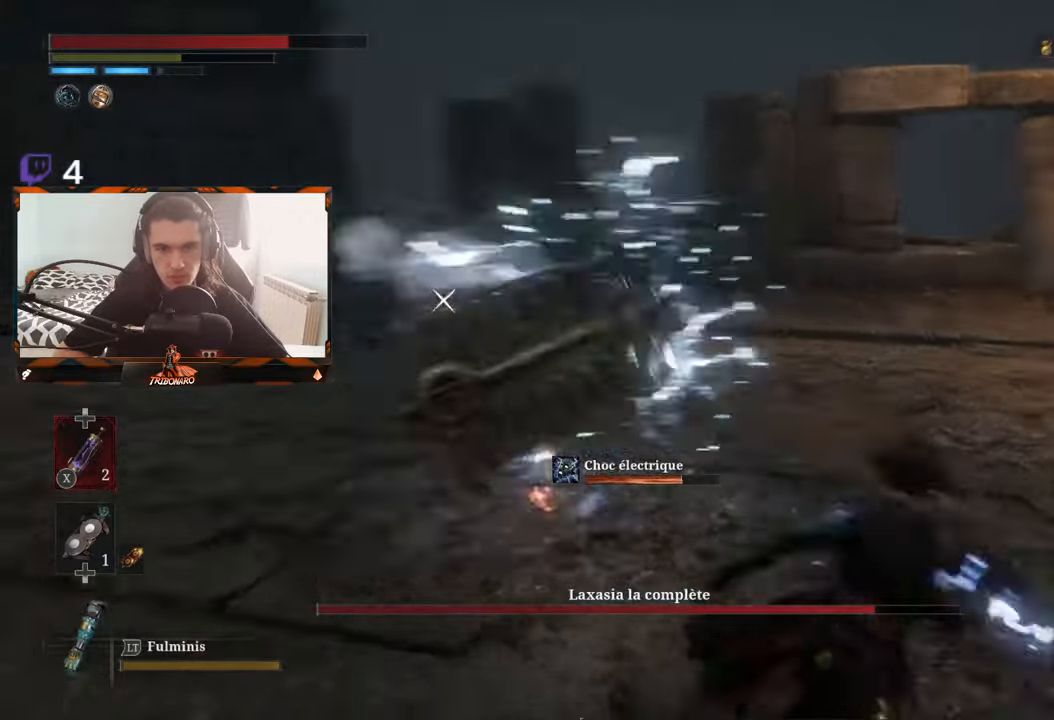
{"buttons": [], "left_stick": "up-right", "right_stick": "center", "events": [[467, "left_stick", "up-right"]]}
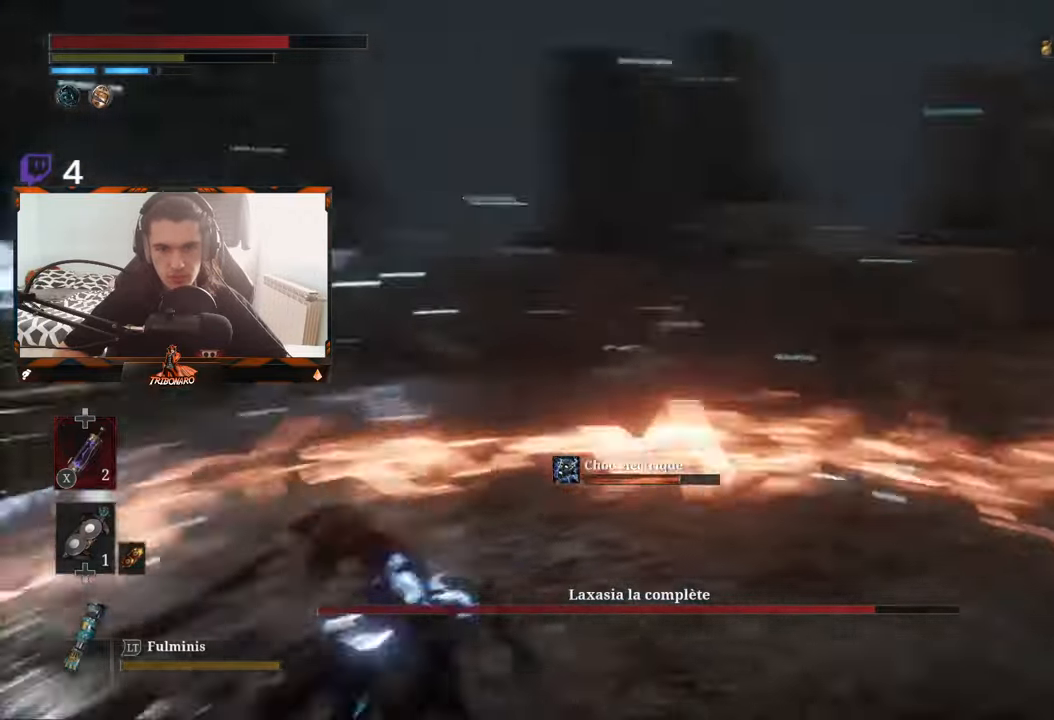
{"buttons": [], "left_stick": "down-right", "right_stick": "center", "events": [[33, "left_stick", "right"], [300, "left_stick", "down-right"]]}
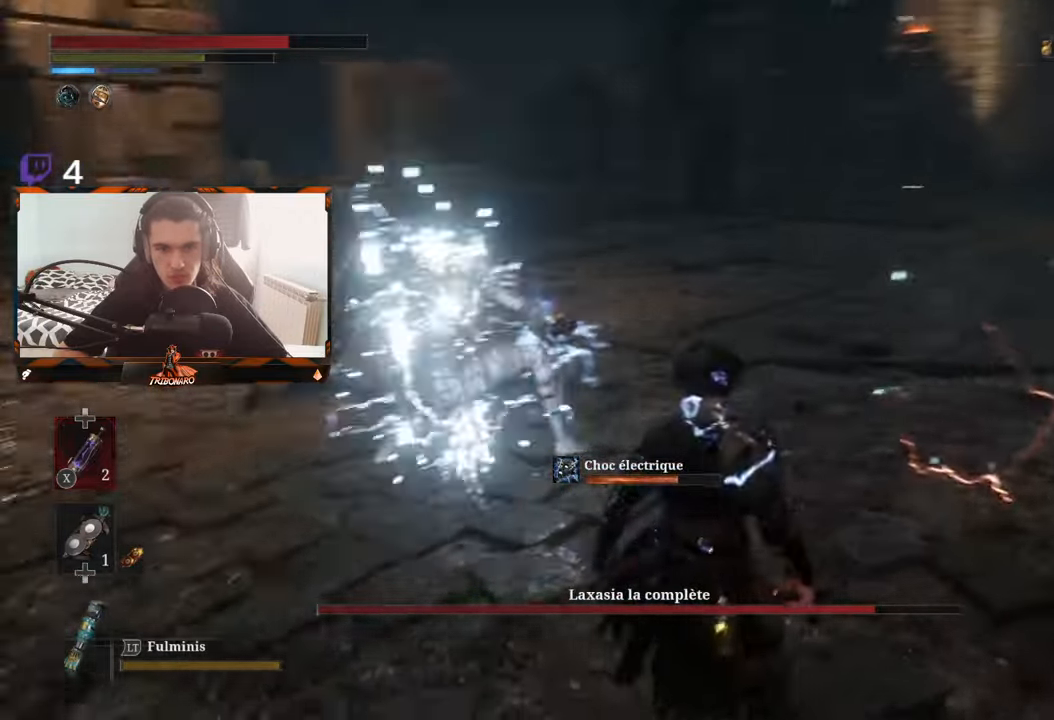
{"buttons": [], "left_stick": "up-left", "right_stick": "center", "events": [[67, "left_stick", "center"], [217, "left_stick", "up-left"]]}
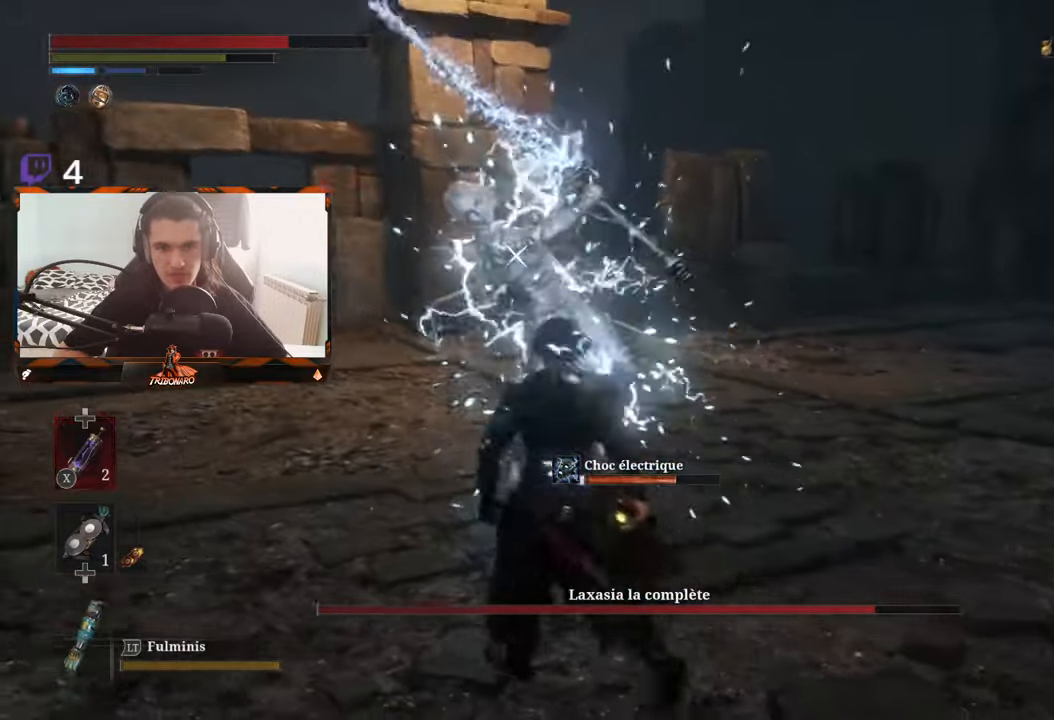
{"buttons": [], "left_stick": "left", "right_stick": "center", "events": [[384, "left_stick", "left"]]}
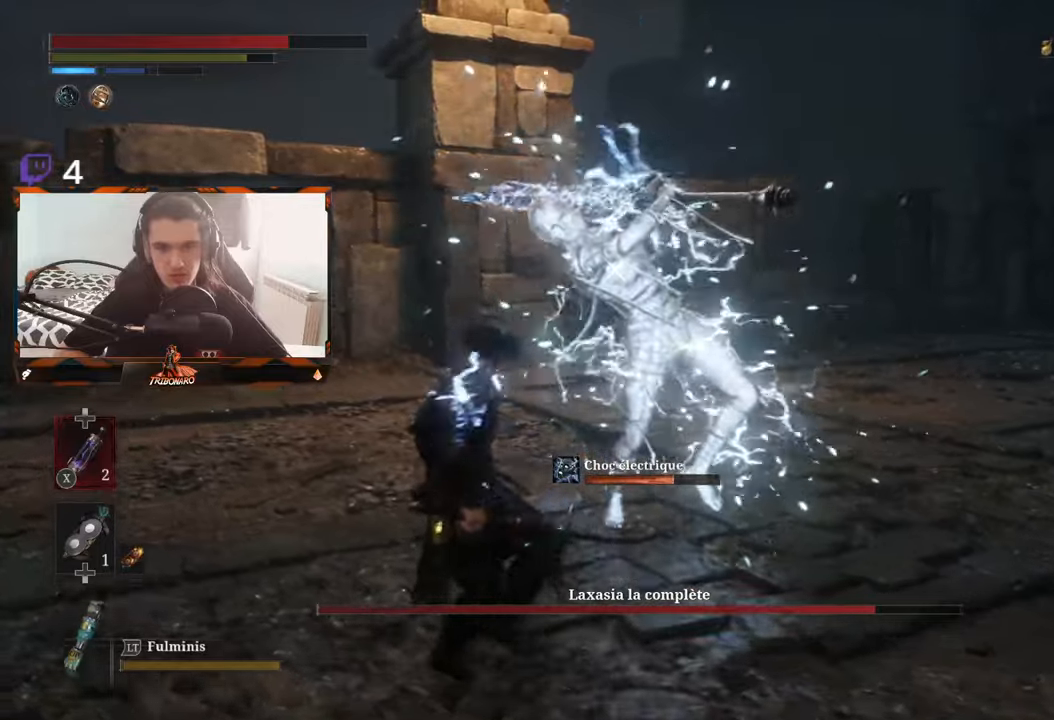
{"buttons": [], "left_stick": "up-left", "right_stick": "center", "events": [[350, "L1", "down"], [350, "L3", "down"], [367, "left_stick", "up-left"], [450, "L1", "up"], [484, "L3", "up"]]}
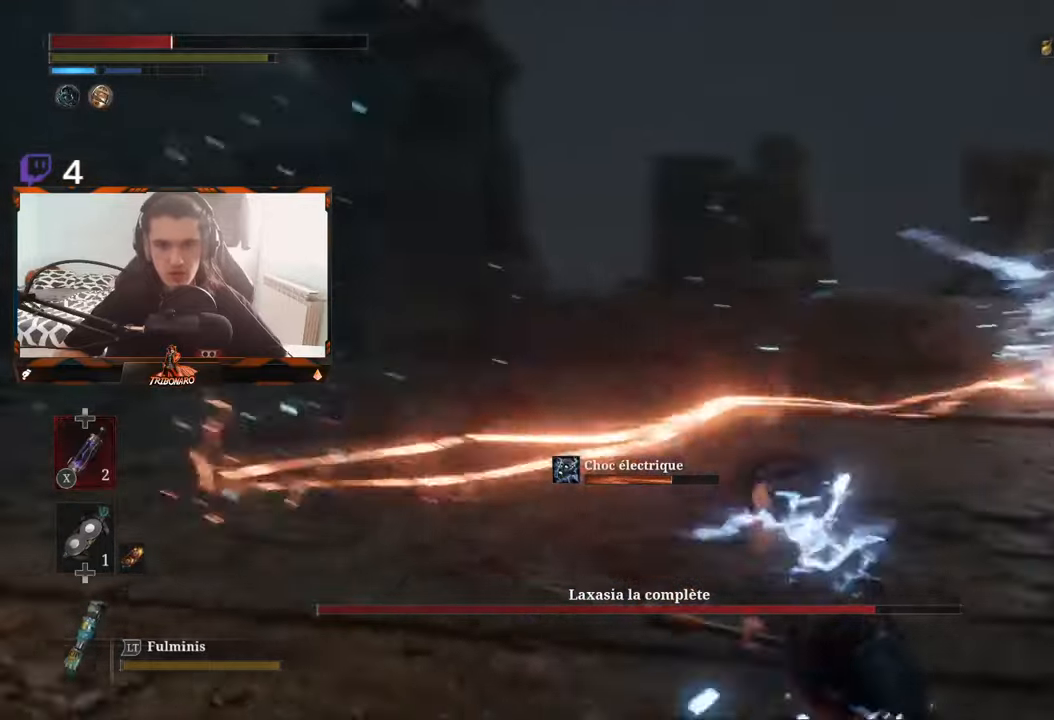
{"buttons": [], "left_stick": "up", "right_stick": "center", "events": [[150, "B", "down"], [284, "B", "up"], [367, "B", "down"], [384, "left_stick", "up"], [400, "B", "up"]]}
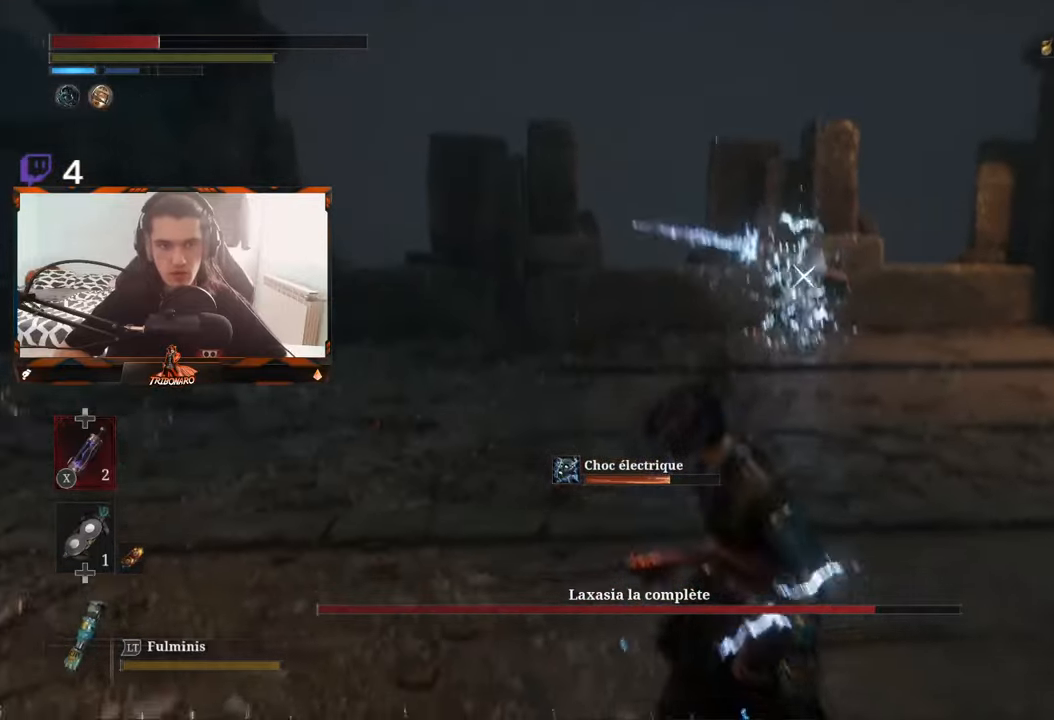
{"buttons": [], "left_stick": "up", "right_stick": "center", "events": [[350, "X", "down"], [467, "X", "up"]]}
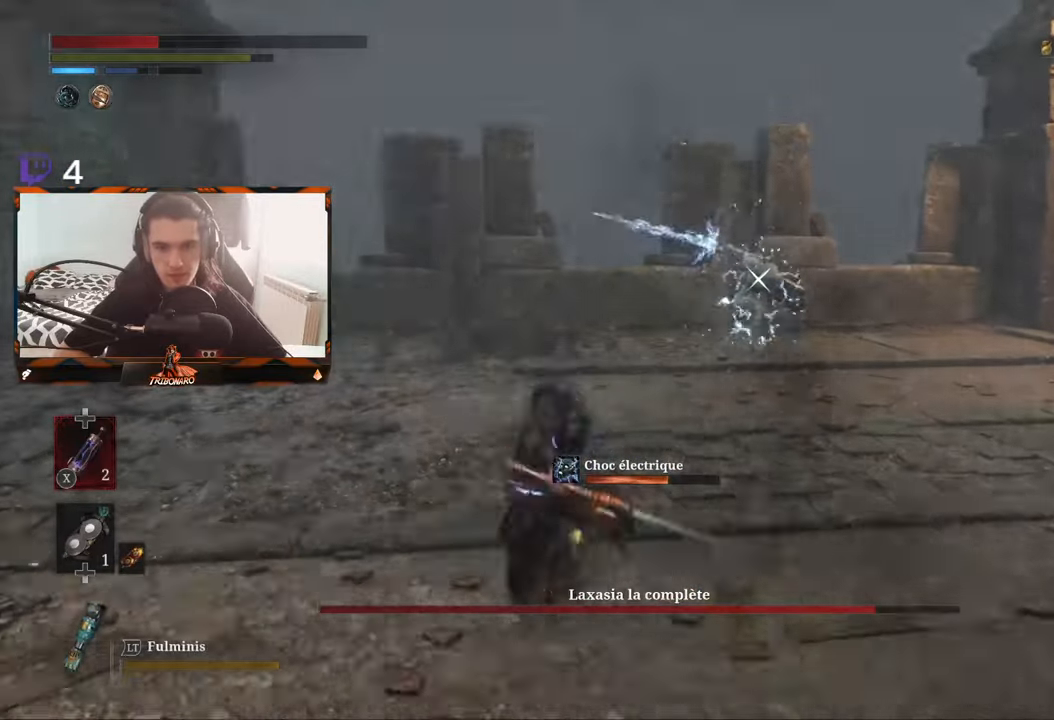
{"buttons": [], "left_stick": "up", "right_stick": "center", "events": []}
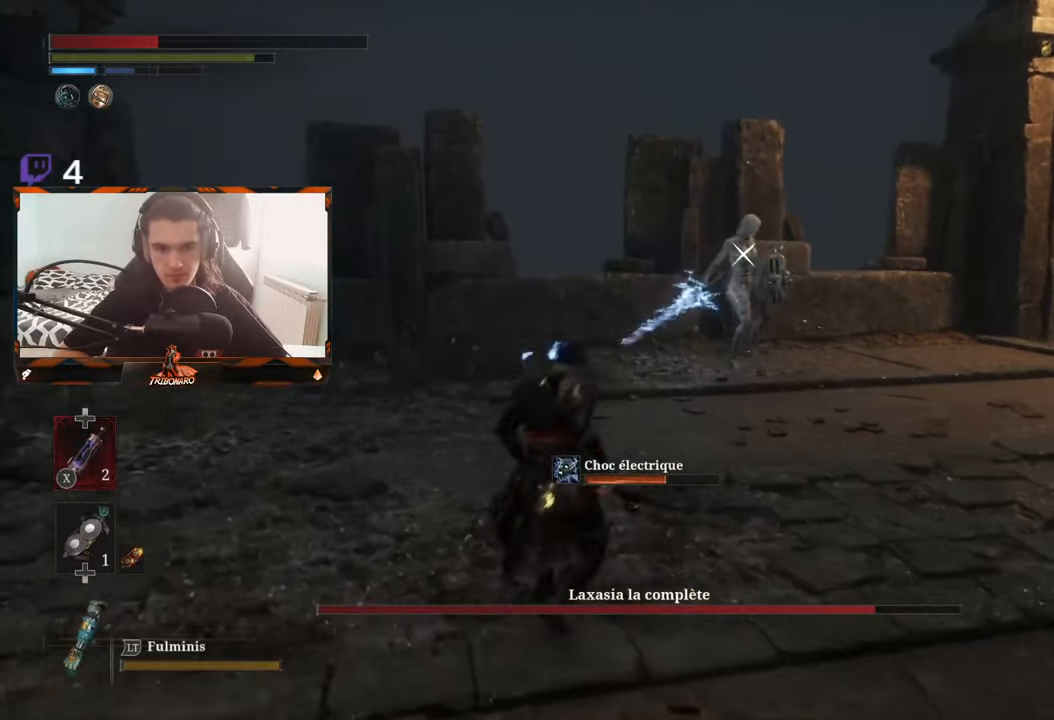
{"buttons": [], "left_stick": "up", "right_stick": "center", "events": [[284, "X", "down"], [400, "X", "up"]]}
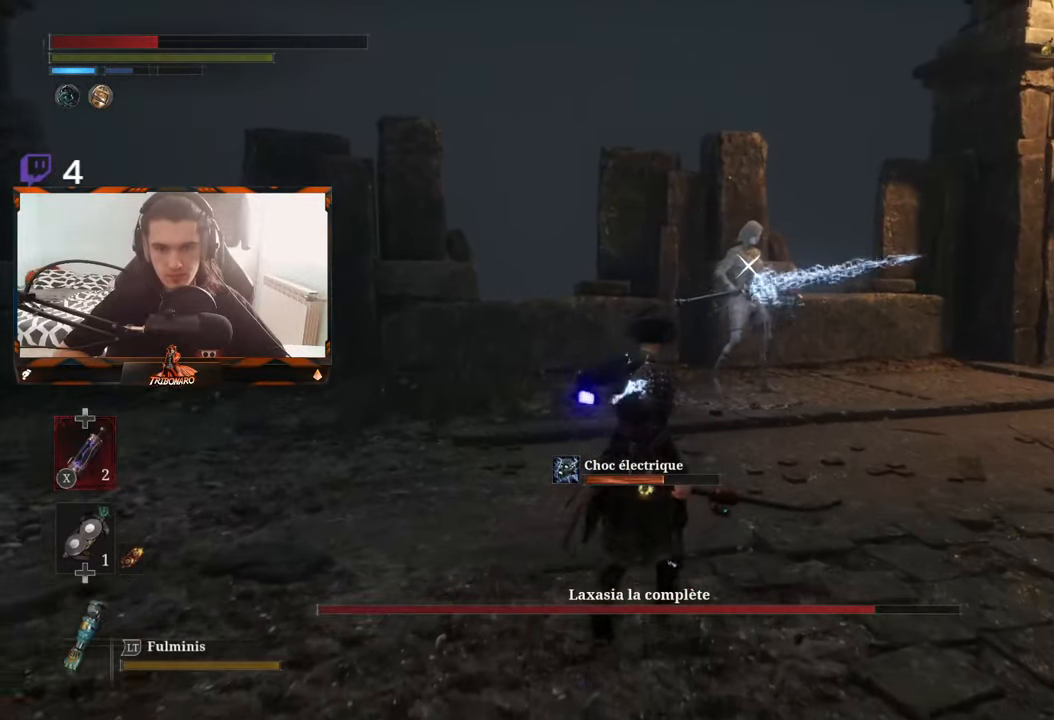
{"buttons": [], "left_stick": "up", "right_stick": "center", "events": []}
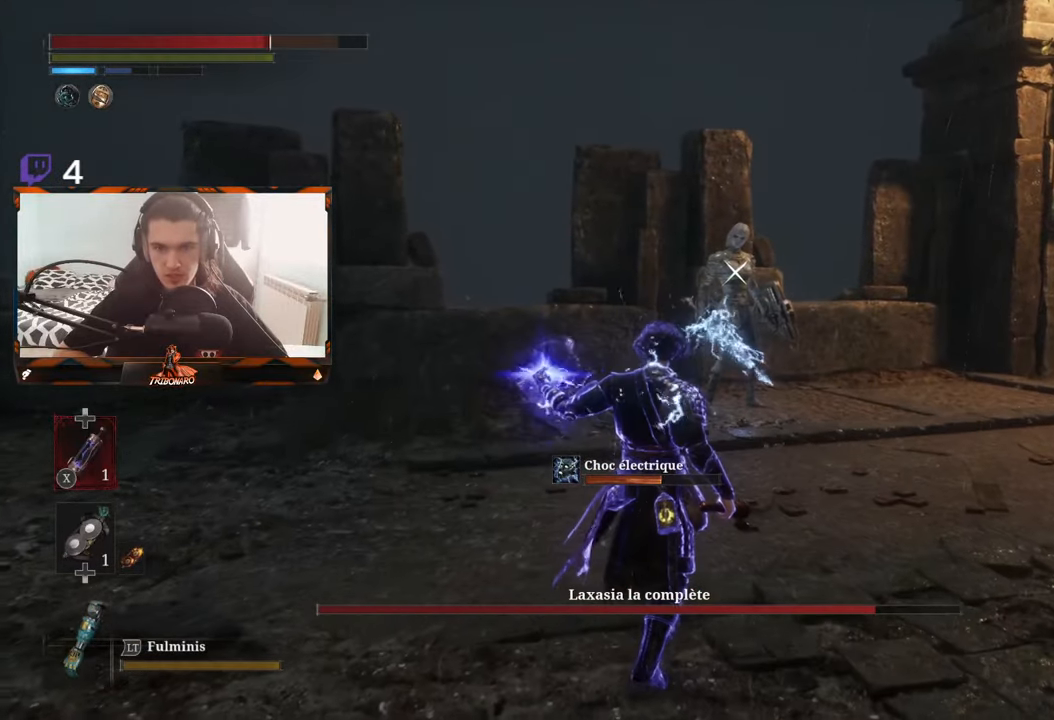
{"buttons": [], "left_stick": "up", "right_stick": "center", "events": []}
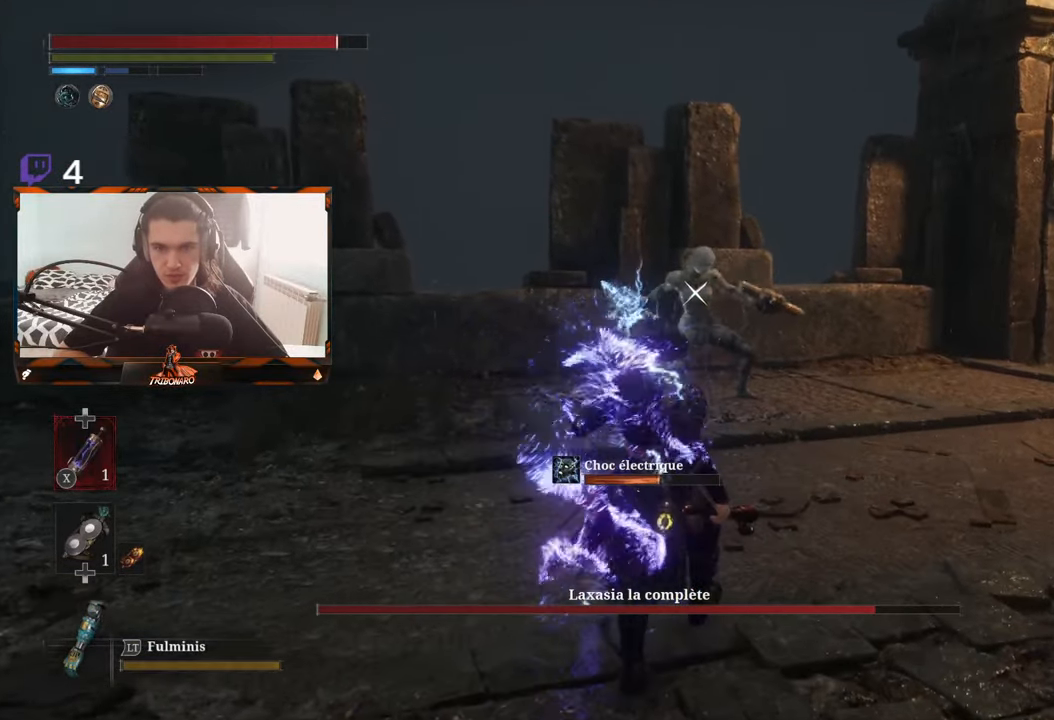
{"buttons": [], "left_stick": "up", "right_stick": "center", "events": []}
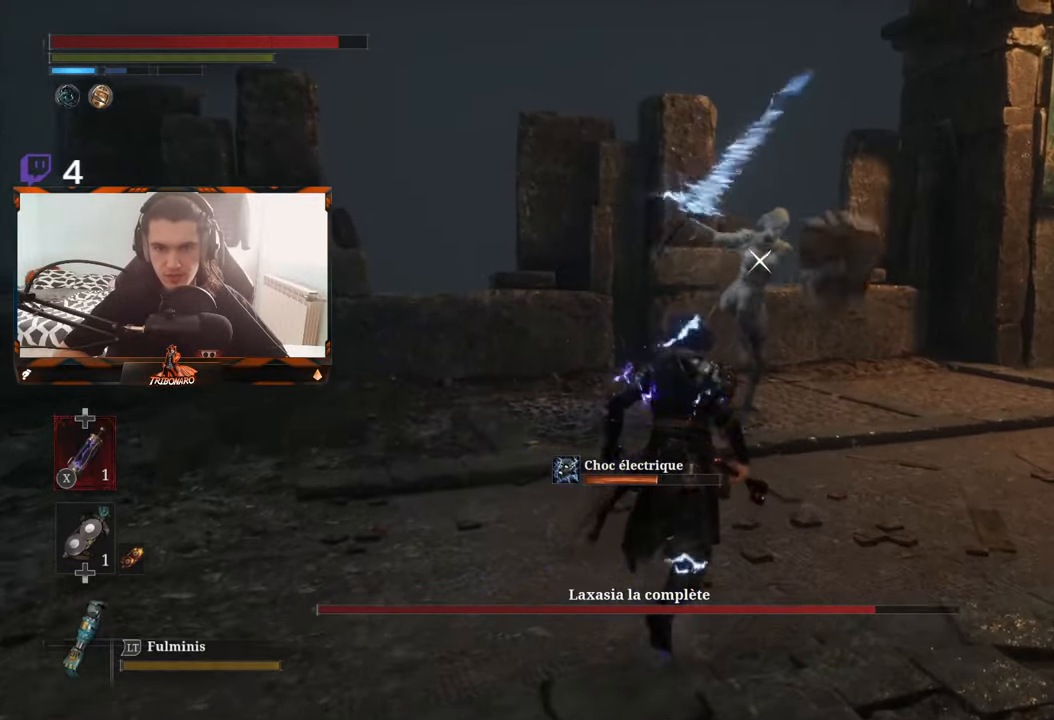
{"buttons": [], "left_stick": "up-right", "right_stick": "center", "events": [[100, "left_stick", "up-right"], [217, "L1", "down"], [217, "L2", "down"], [267, "L2", "up"], [334, "L1", "up"]]}
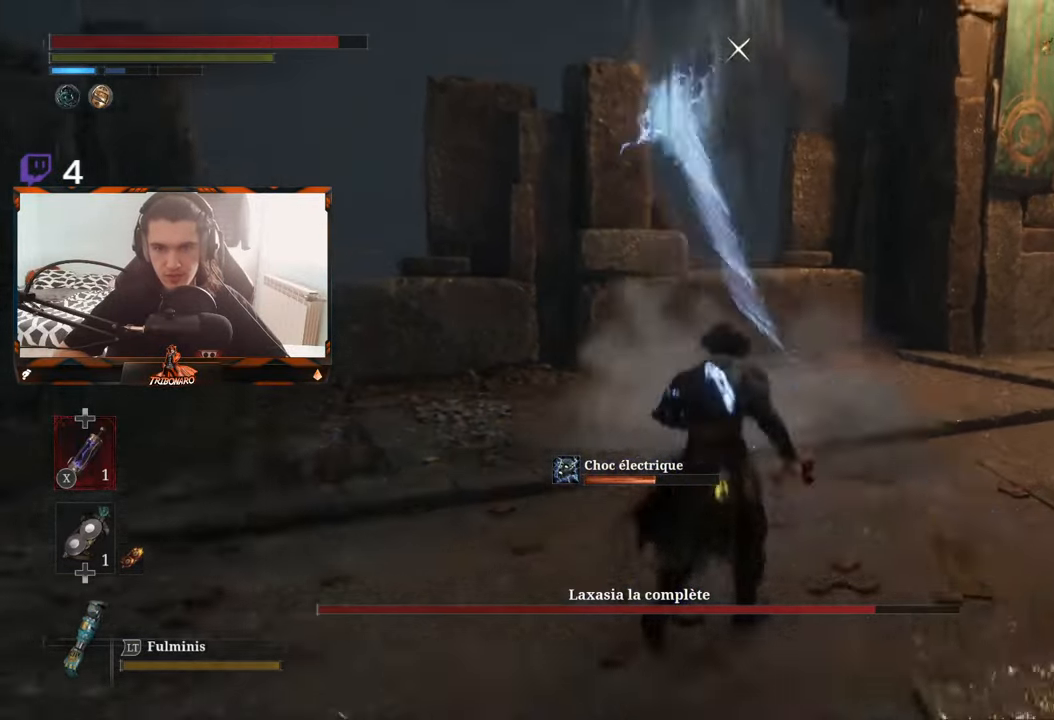
{"buttons": [], "left_stick": "up", "right_stick": "center", "events": [[383, "left_stick", "up"]]}
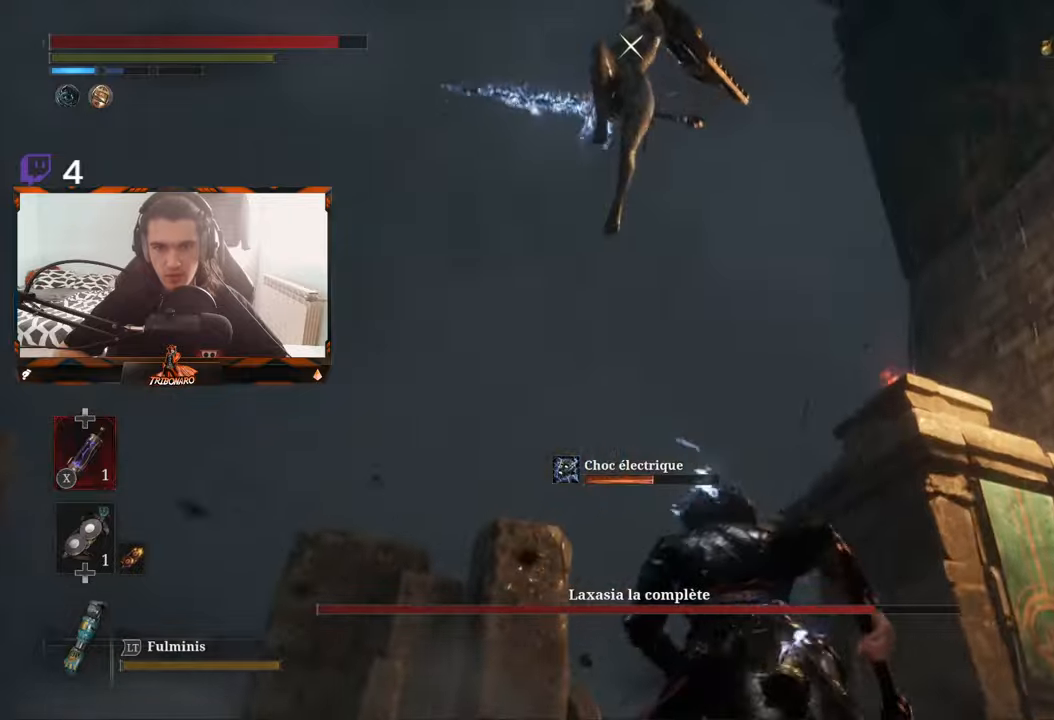
{"buttons": [], "left_stick": "center", "right_stick": "center", "events": [[33, "left_stick", "center"]]}